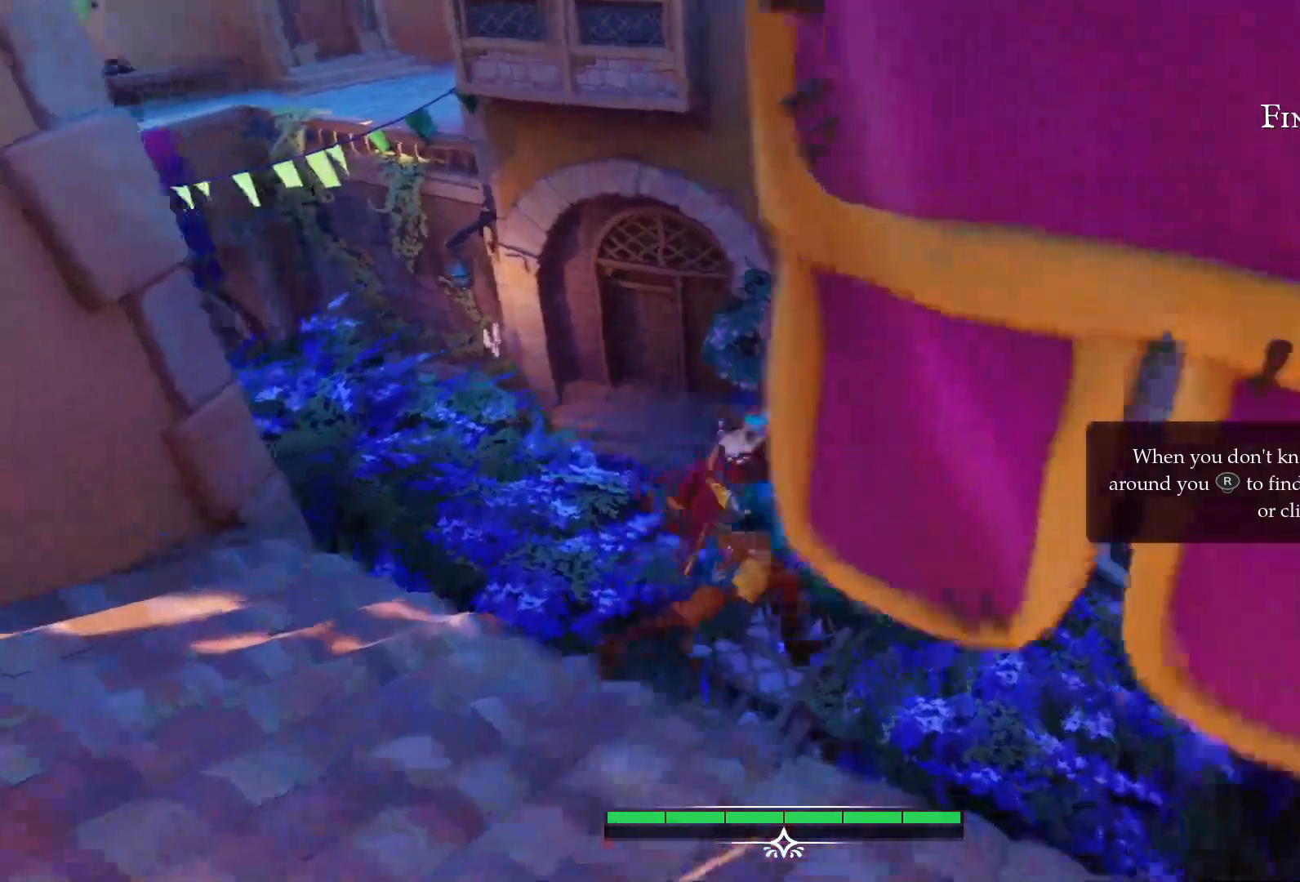
Gameplay with a controller (PlayStation layout); each line is a JSON object with the inputs held at the frame after it. "events" lists button and stick changes between this image and that frame as [ms after this image, input, new state], when the widget could be followed in between. Not read: L3 R3.
{"buttons": [], "left_stick": "center", "right_stick": "left", "events": [[333, "left_stick", "center"]]}
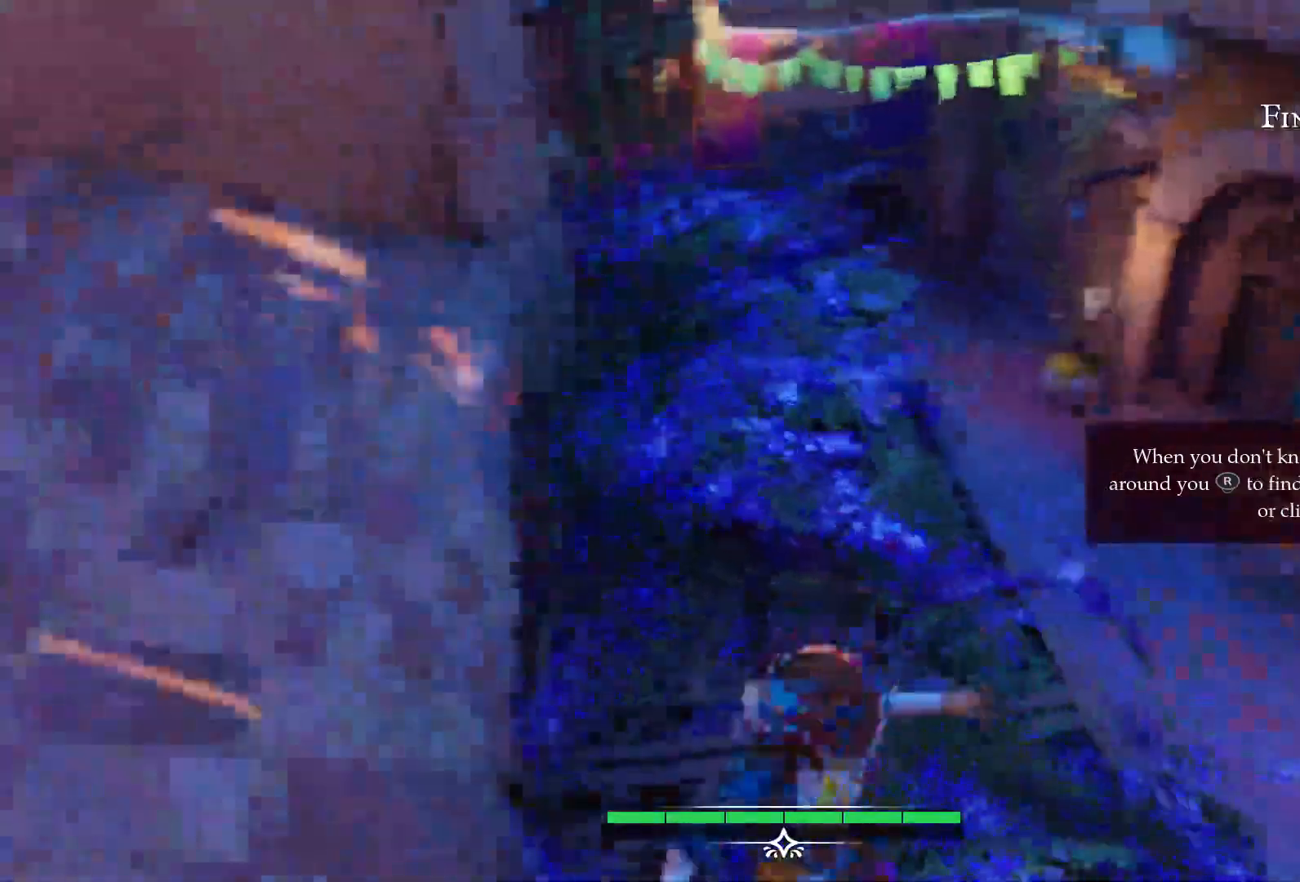
{"buttons": [], "left_stick": "center", "right_stick": "left", "events": [[317, "right_stick", "up"], [450, "right_stick", "left"]]}
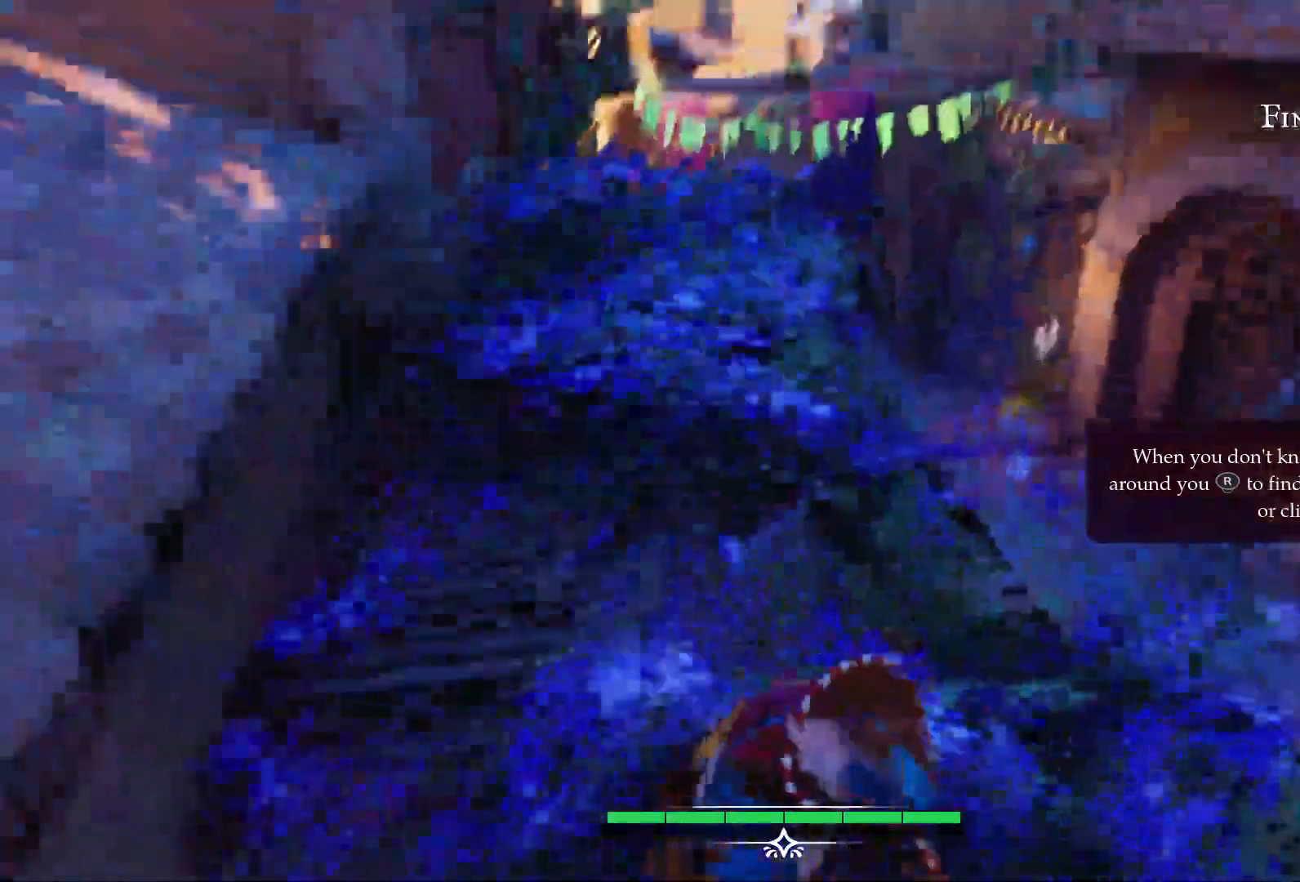
{"buttons": [], "left_stick": "up-right", "right_stick": "left", "events": [[233, "left_stick", "up-right"]]}
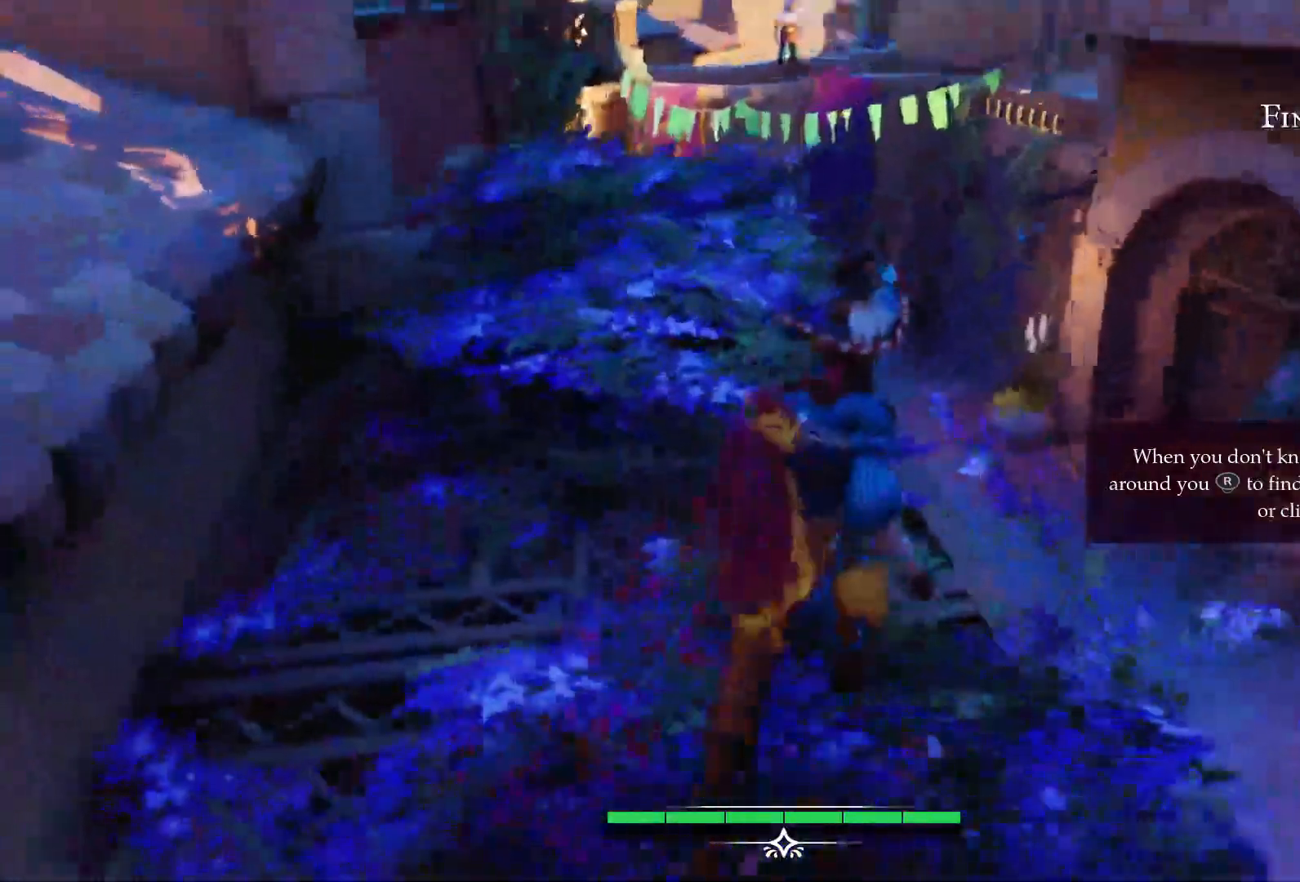
{"buttons": [], "left_stick": "up-right", "right_stick": "left", "events": []}
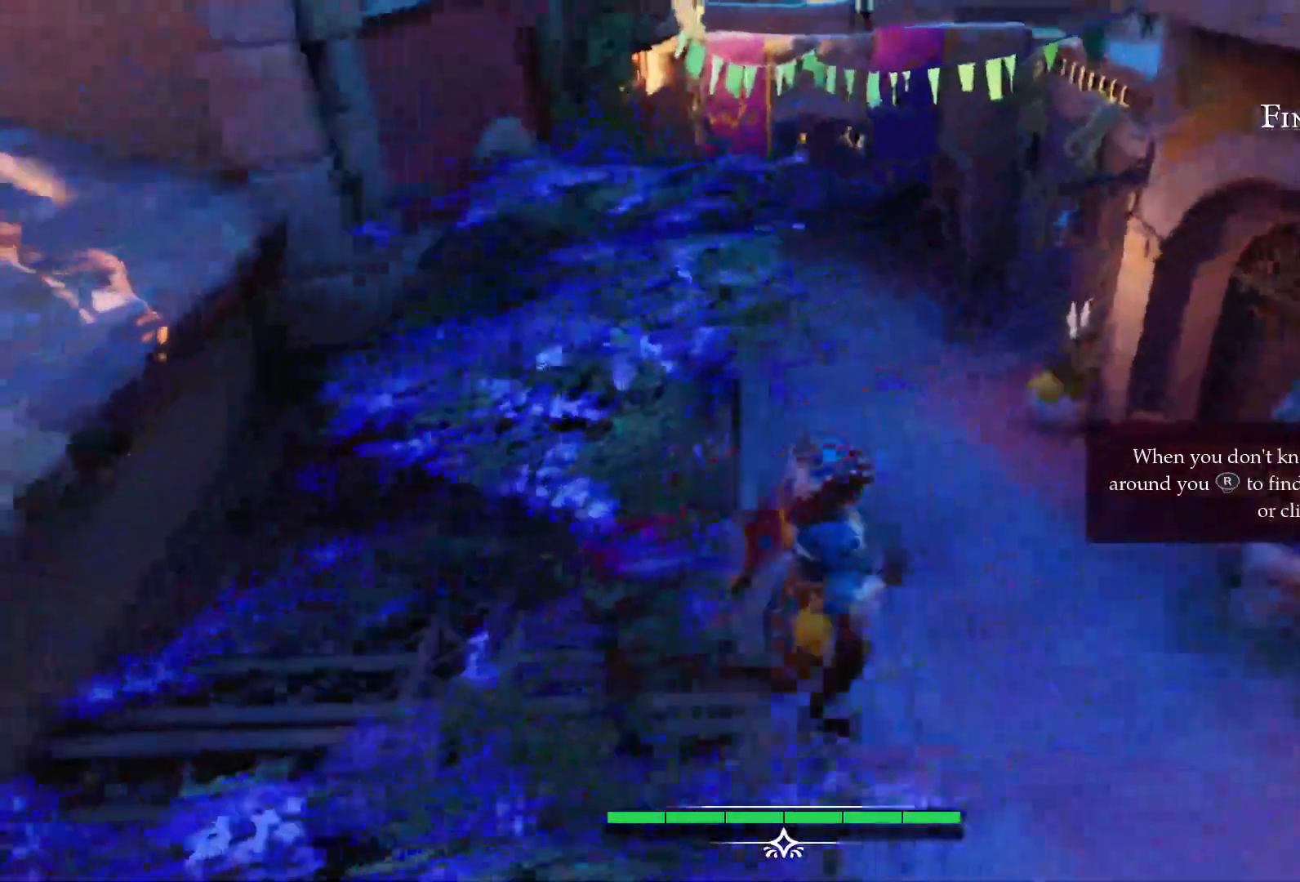
{"buttons": [], "left_stick": "center", "right_stick": "left", "events": [[183, "left_stick", "center"]]}
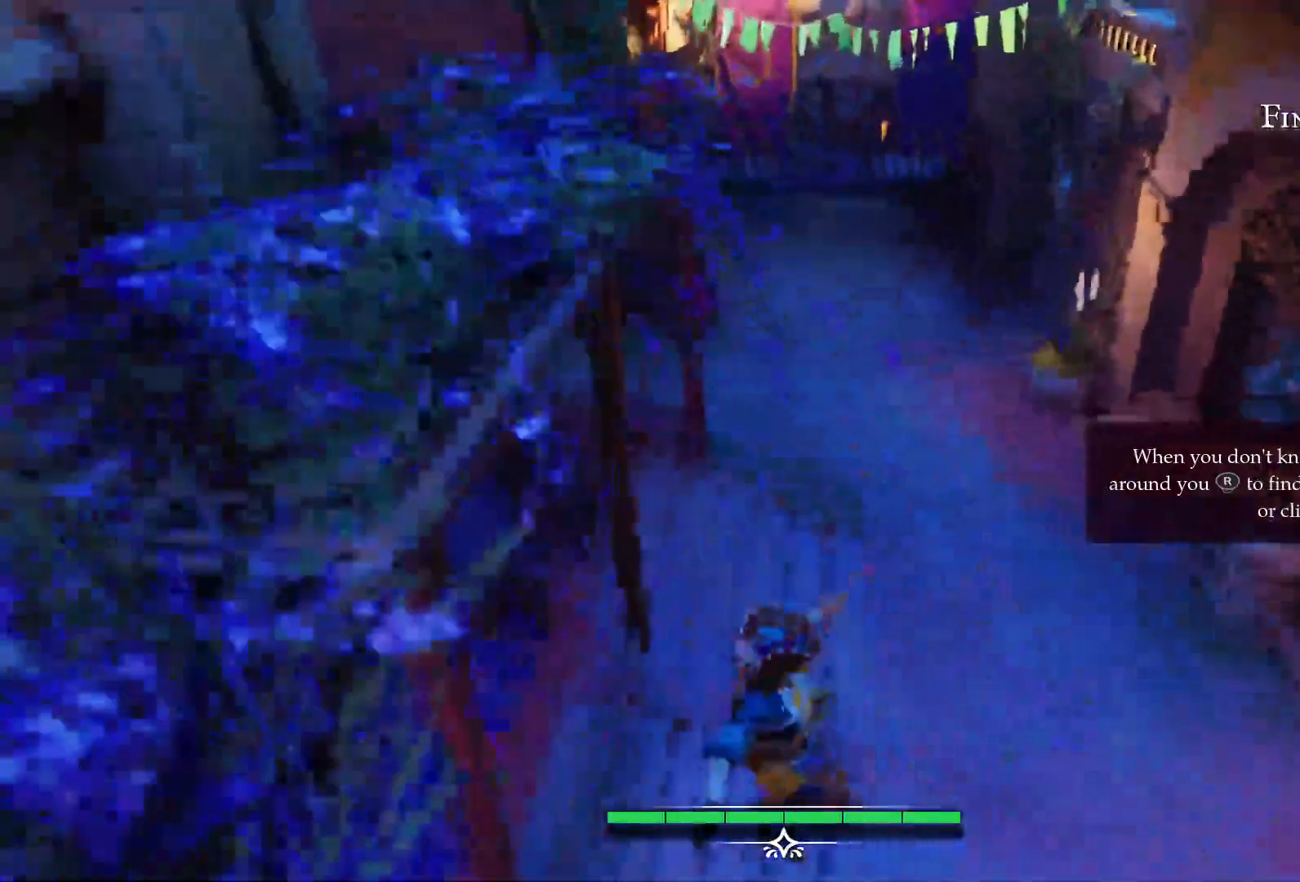
{"buttons": [], "left_stick": "center", "right_stick": "up-left", "events": [[250, "right_stick", "up-left"]]}
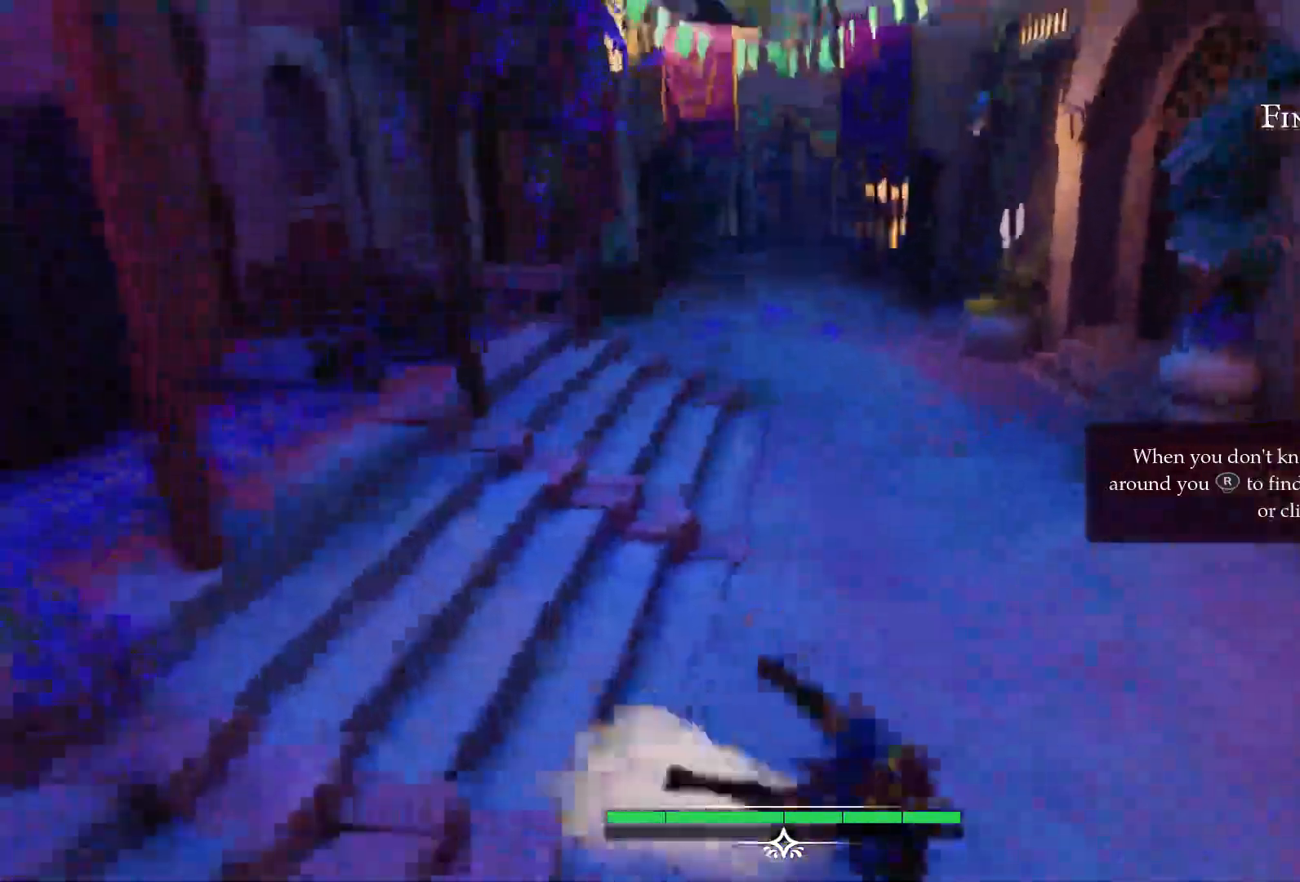
{"buttons": [], "left_stick": "center", "right_stick": "center", "events": [[50, "right_stick", "center"]]}
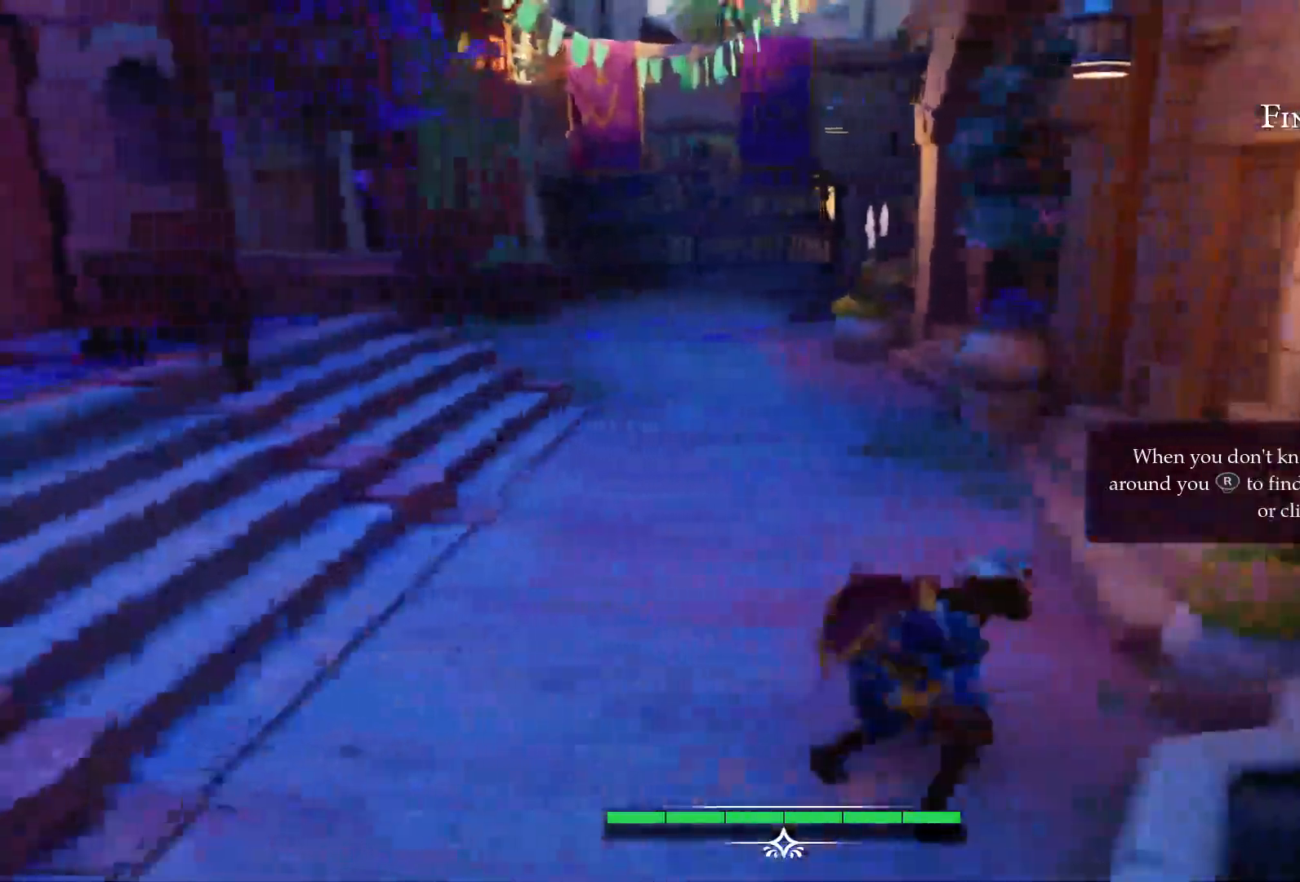
{"buttons": [], "left_stick": "up-left", "right_stick": "center", "events": [[467, "left_stick", "up-left"]]}
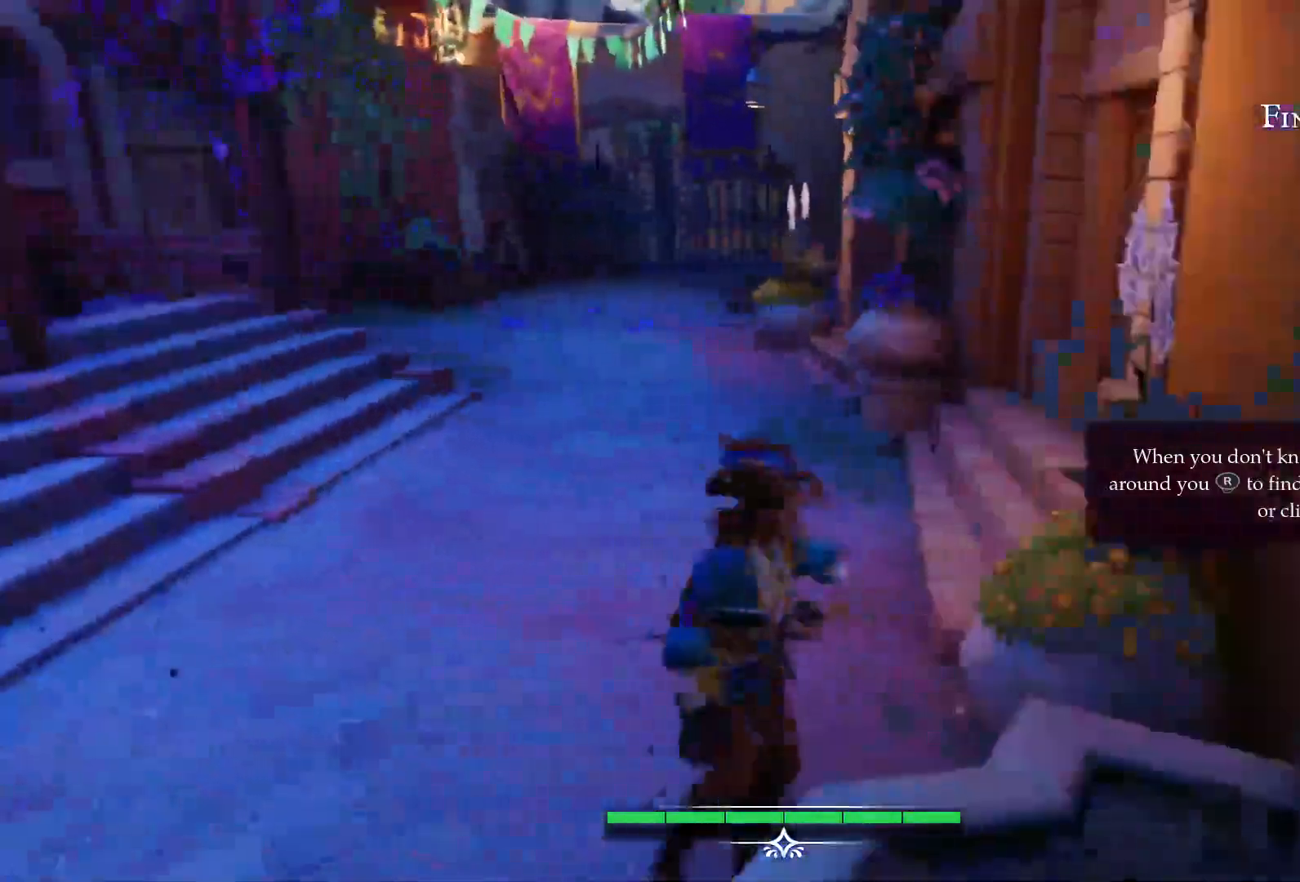
{"buttons": [], "left_stick": "center", "right_stick": "left", "events": [[183, "right_stick", "left"], [500, "left_stick", "center"]]}
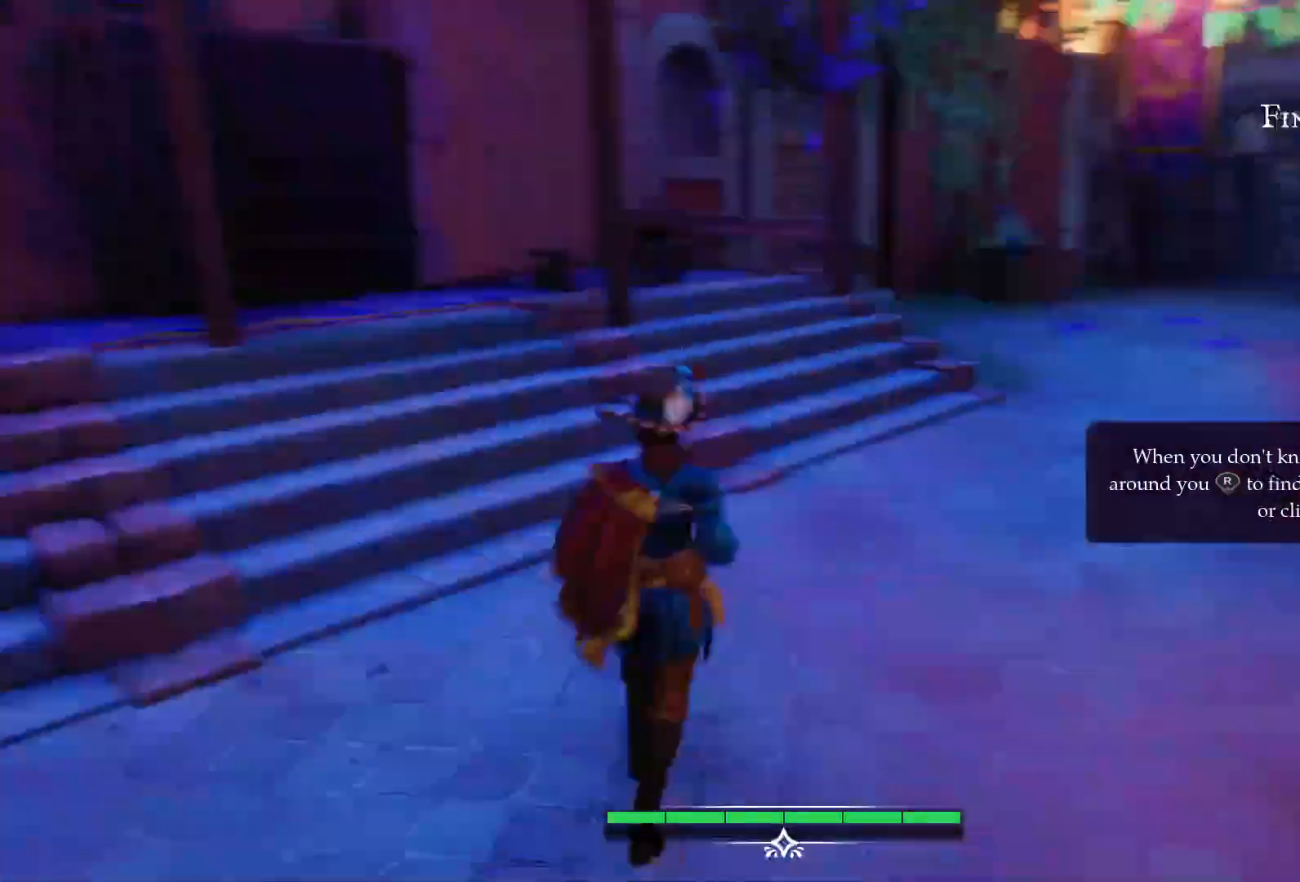
{"buttons": [], "left_stick": "center", "right_stick": "left", "events": []}
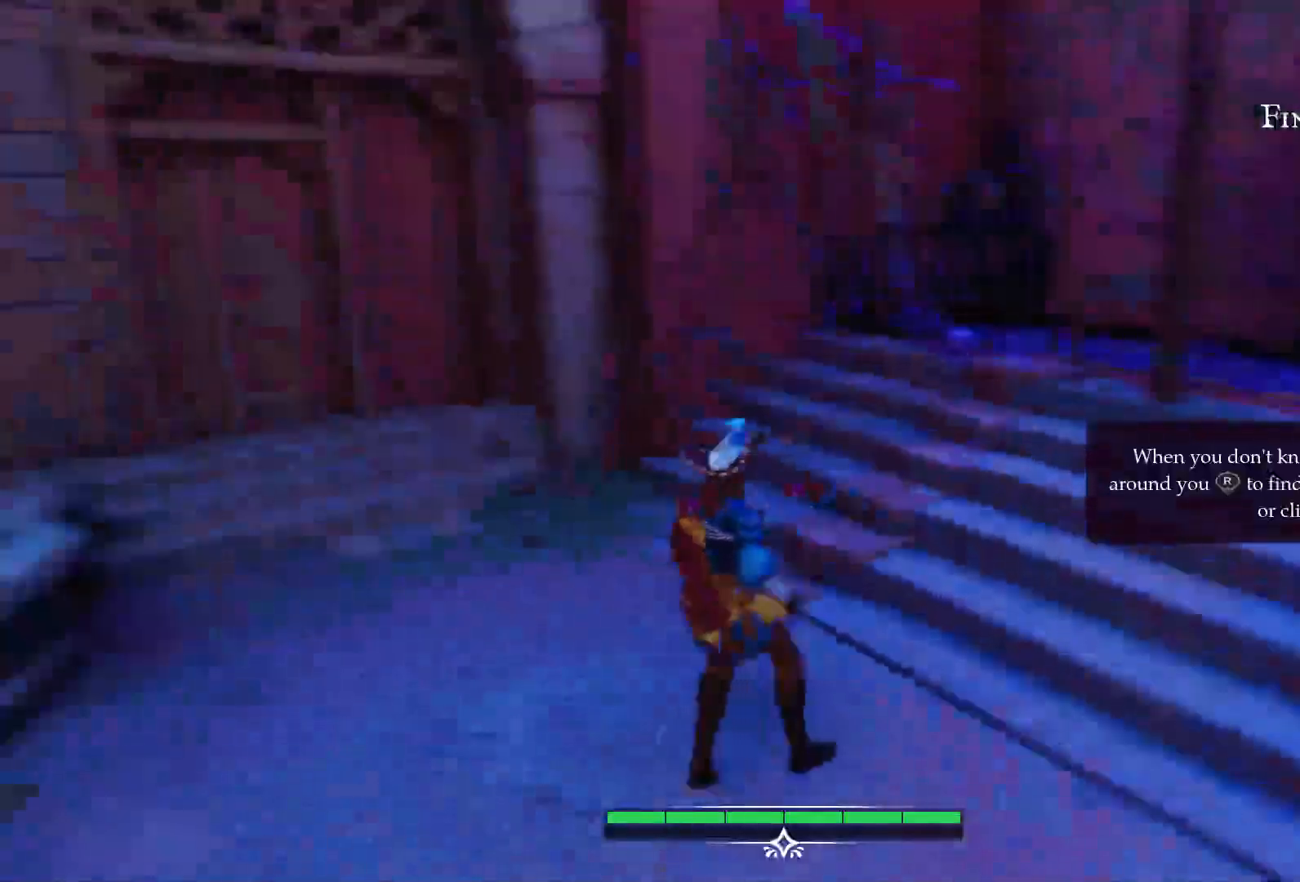
{"buttons": [], "left_stick": "right", "right_stick": "right", "events": [[117, "right_stick", "center"], [283, "right_stick", "right"], [300, "left_stick", "right"]]}
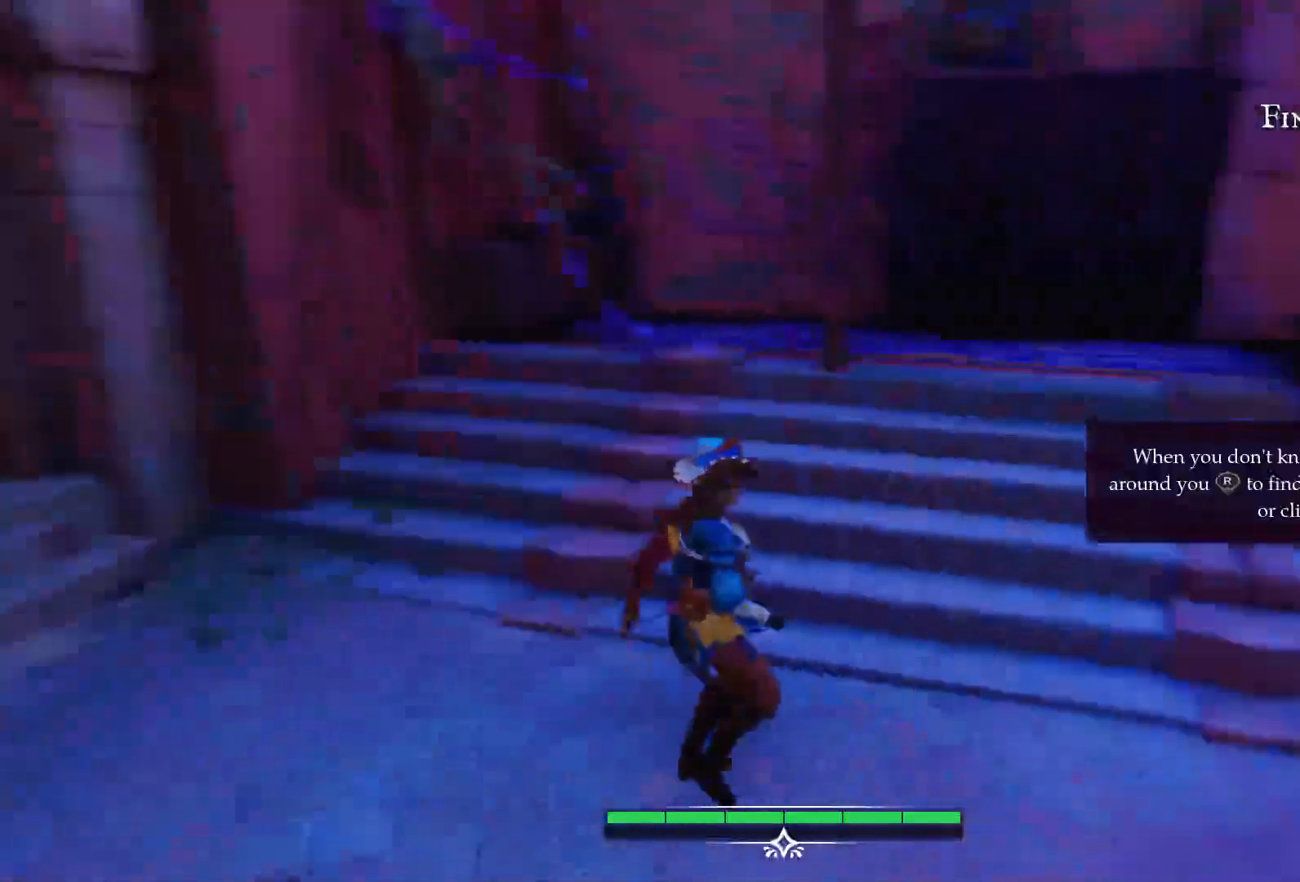
{"buttons": [], "left_stick": "up-right", "right_stick": "right", "events": [[333, "left_stick", "up-right"]]}
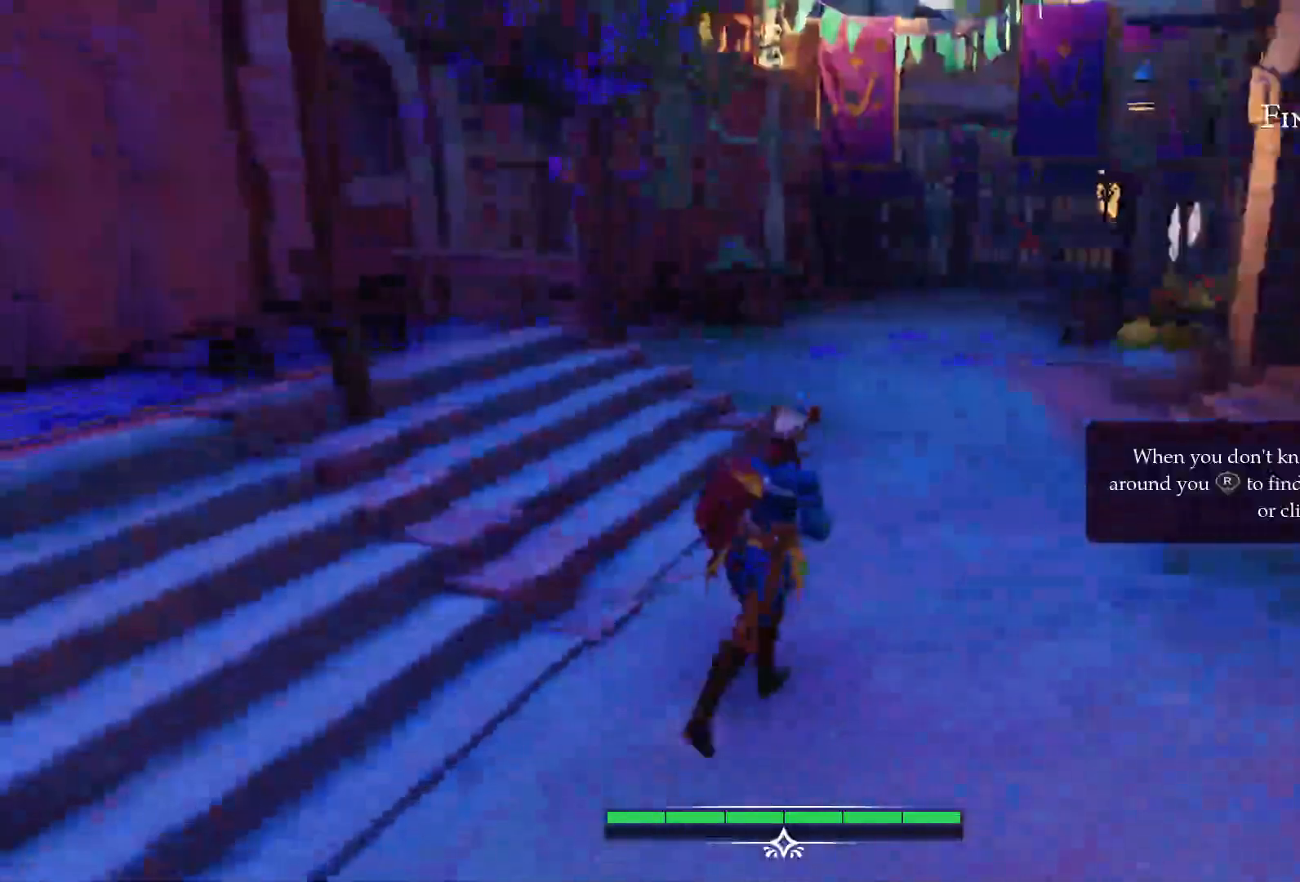
{"buttons": [], "left_stick": "up", "right_stick": "right", "events": [[50, "right_stick", "center"], [300, "left_stick", "up"], [317, "right_stick", "right"]]}
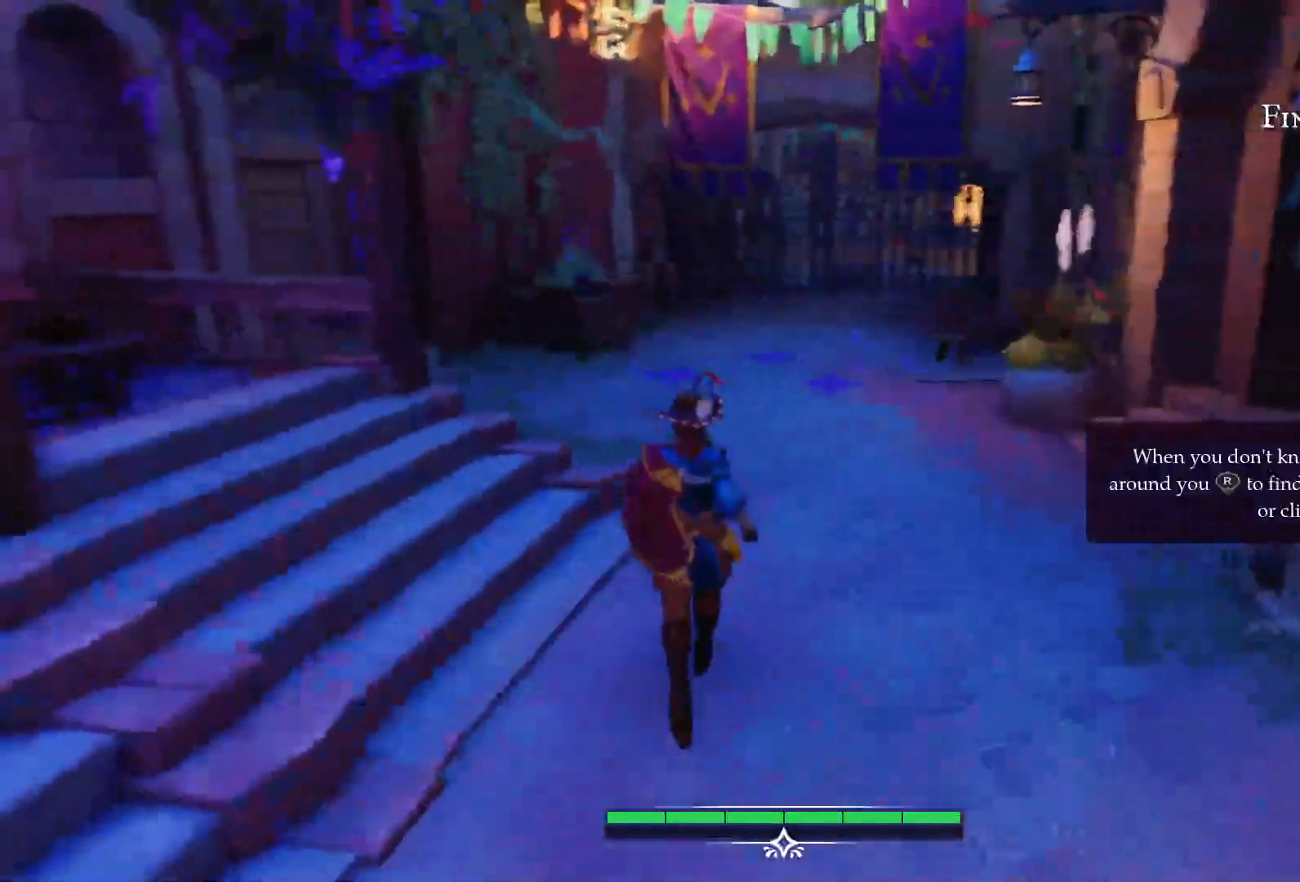
{"buttons": [], "left_stick": "up", "right_stick": "right", "events": []}
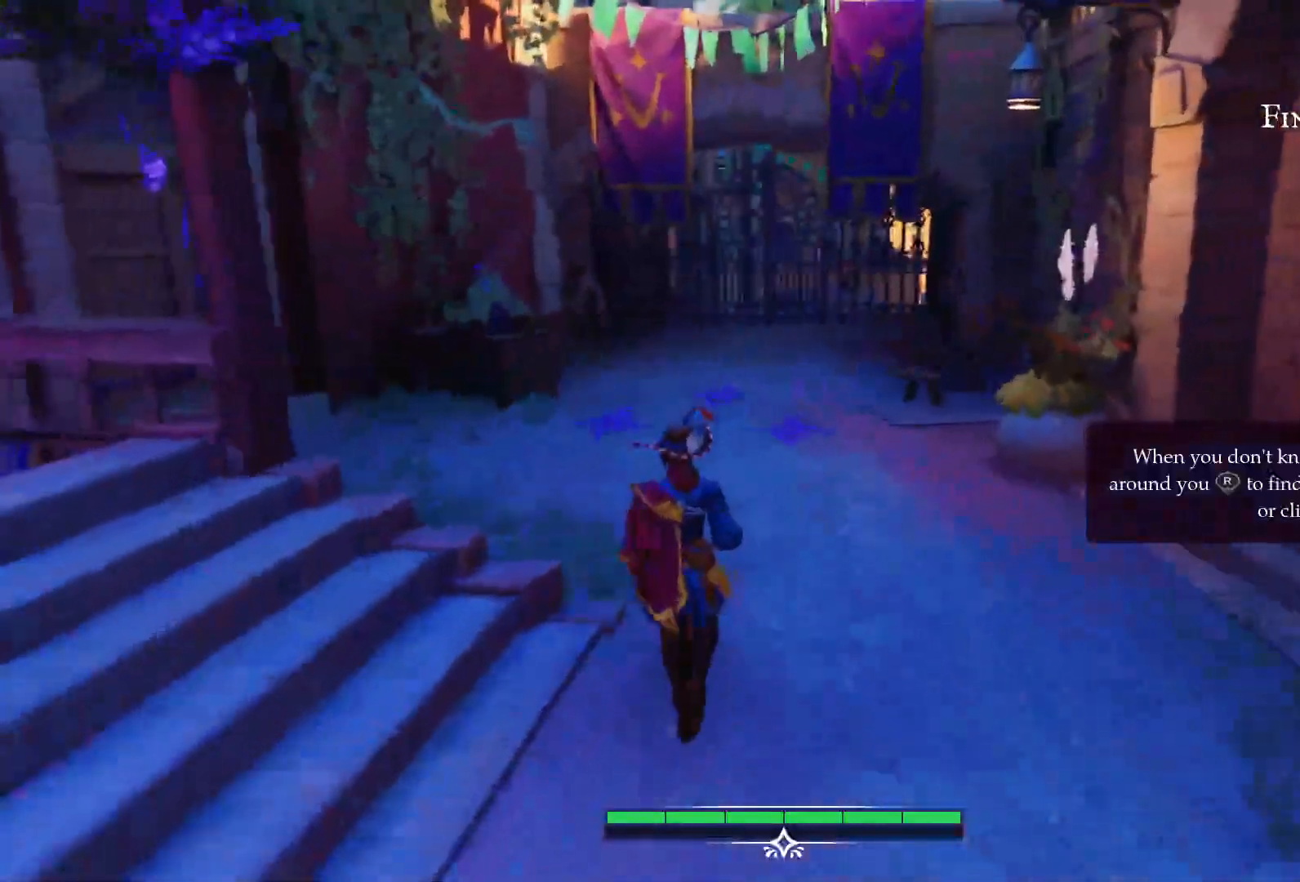
{"buttons": [], "left_stick": "up", "right_stick": "center", "events": [[250, "right_stick", "center"]]}
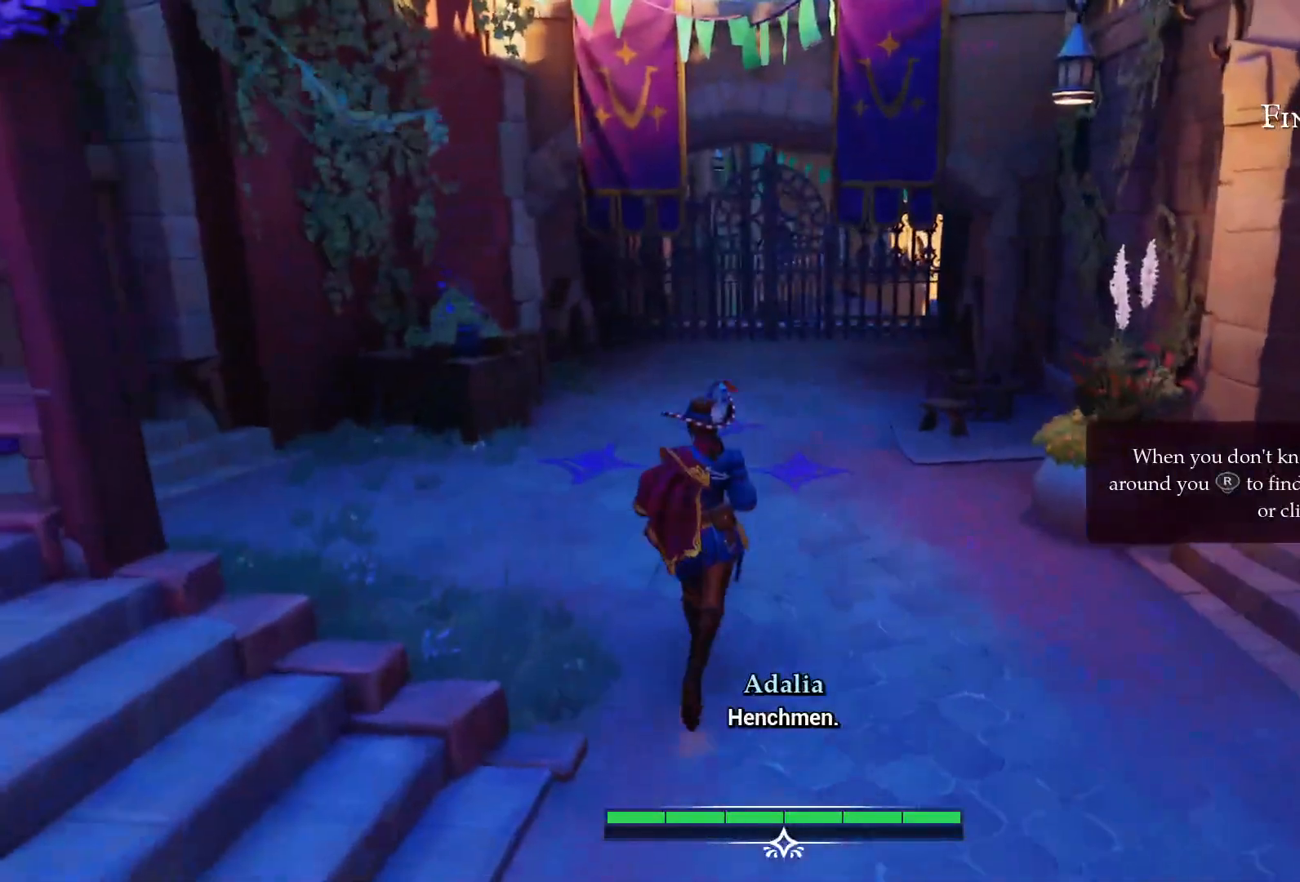
{"buttons": [], "left_stick": "center", "right_stick": "center", "events": [[117, "left_stick", "center"]]}
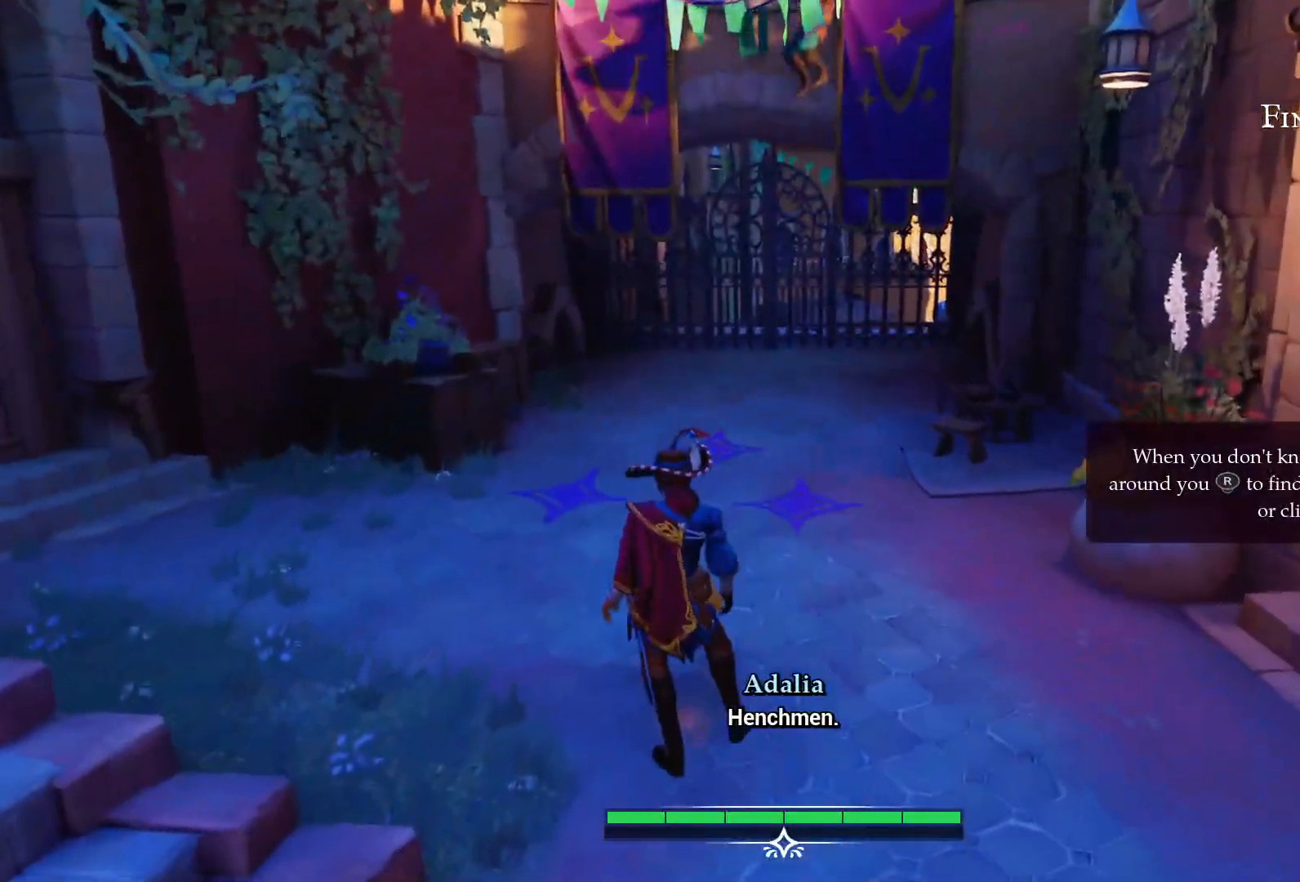
{"buttons": [], "left_stick": "center", "right_stick": "center", "events": []}
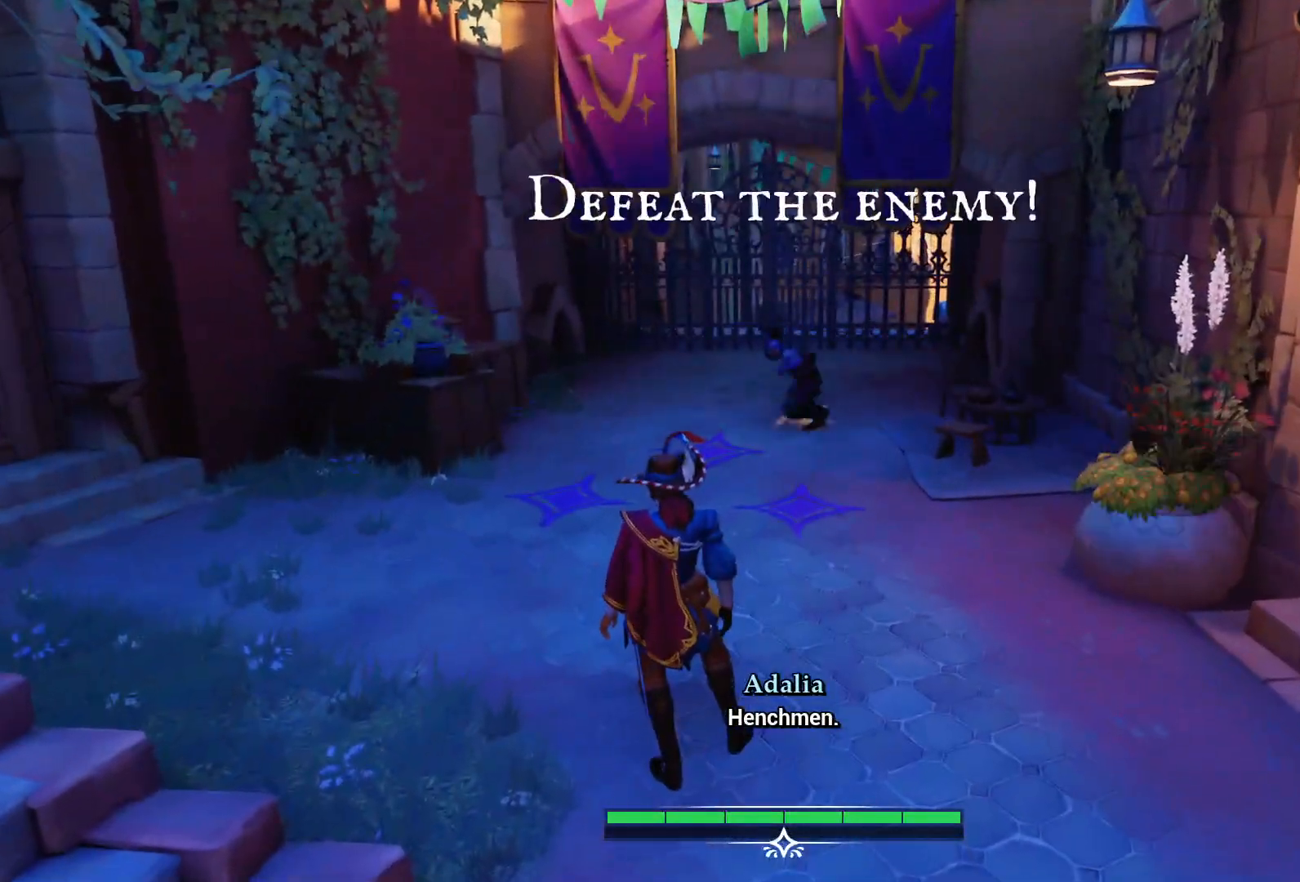
{"buttons": [], "left_stick": "center", "right_stick": "center", "events": []}
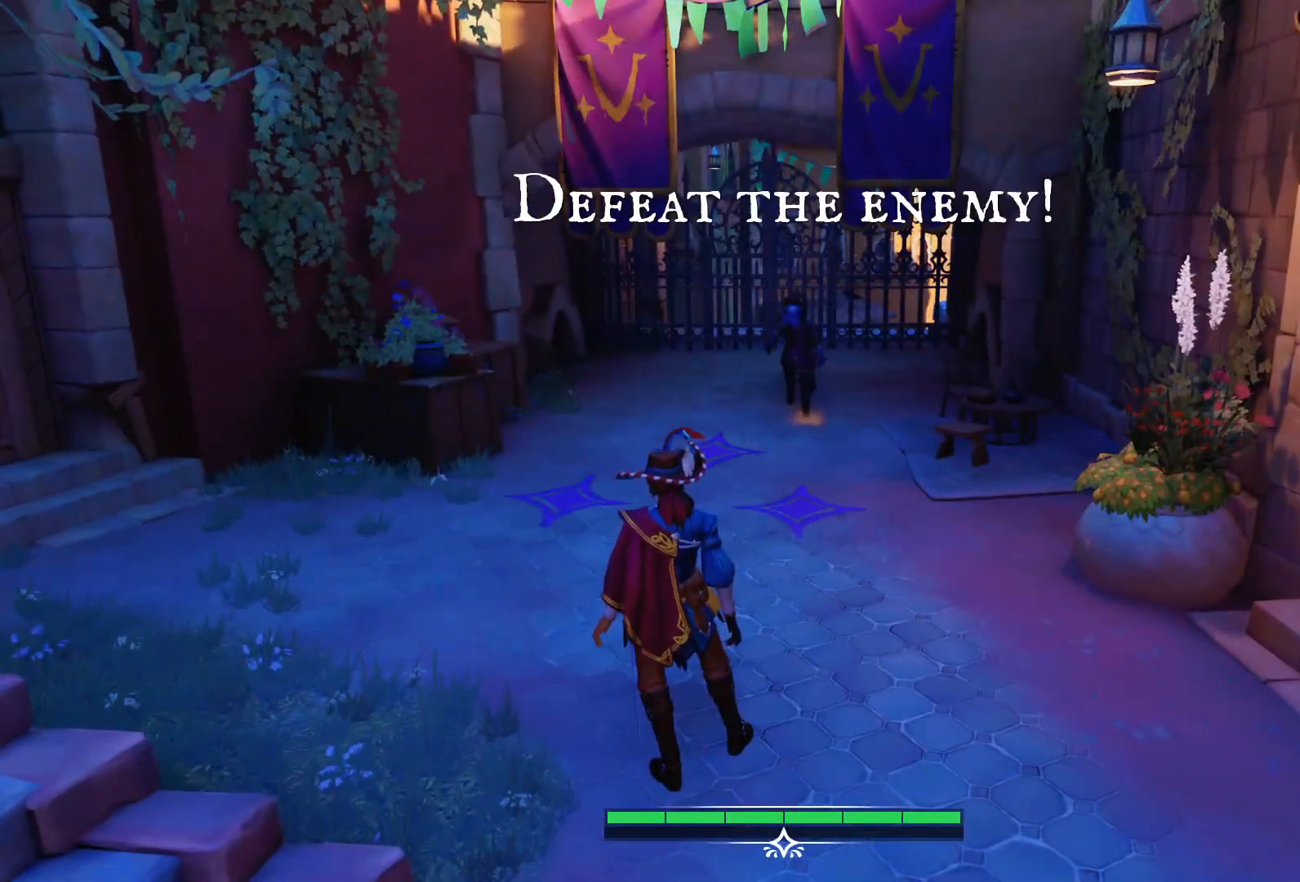
{"buttons": [], "left_stick": "center", "right_stick": "center", "events": [[217, "right_stick", "right"], [450, "right_stick", "center"]]}
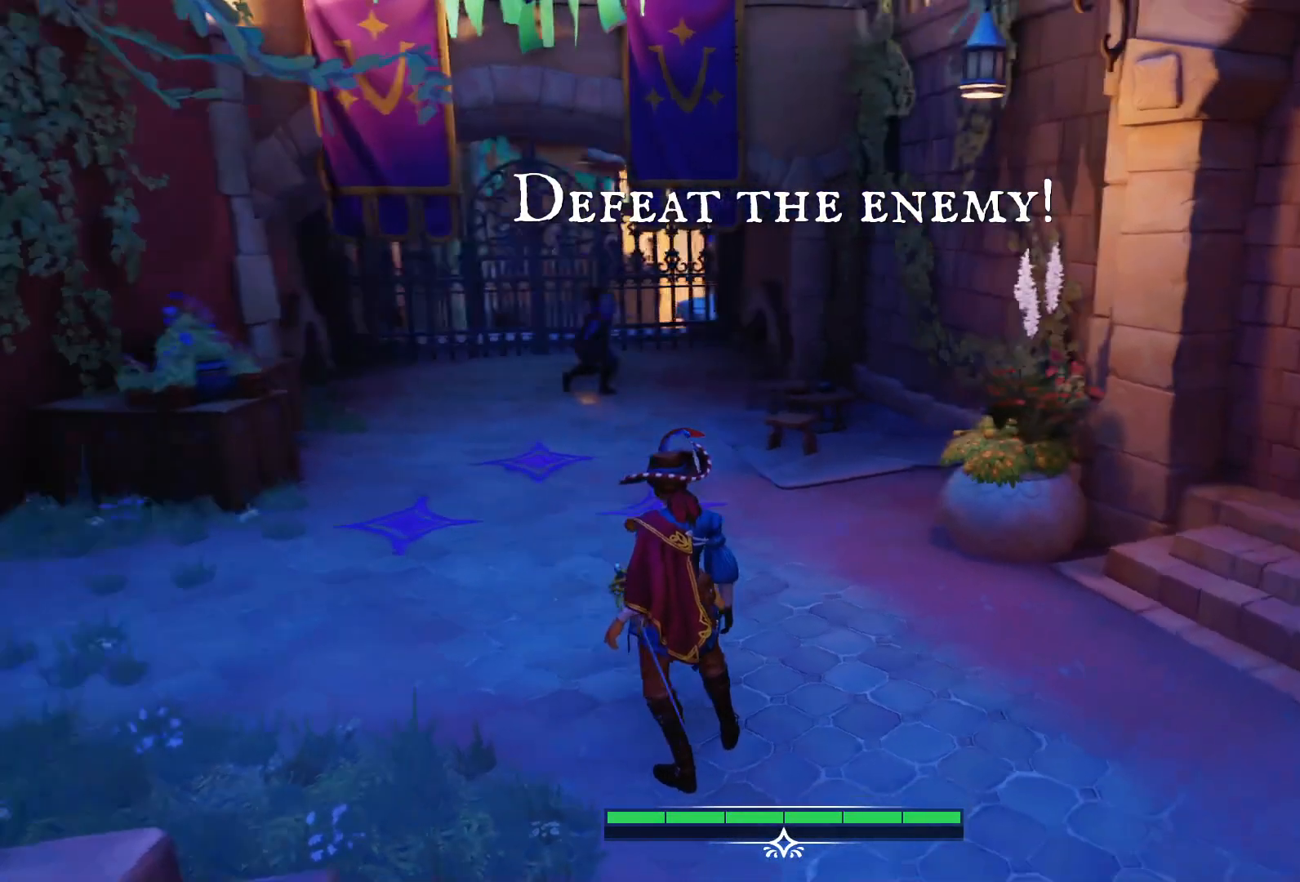
{"buttons": [], "left_stick": "center", "right_stick": "center", "events": [[200, "right_stick", "left"], [417, "right_stick", "center"]]}
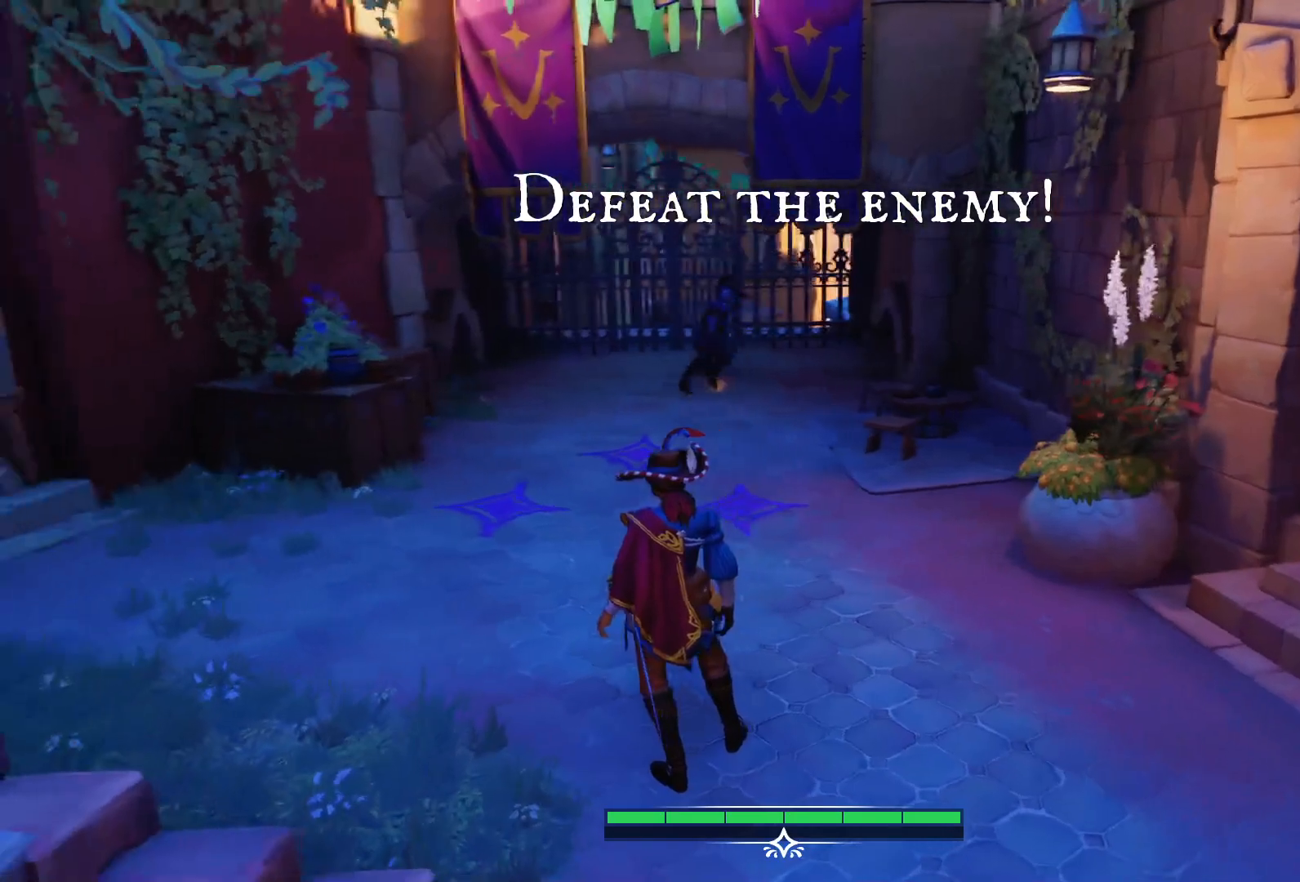
{"buttons": [], "left_stick": "center", "right_stick": "center", "events": []}
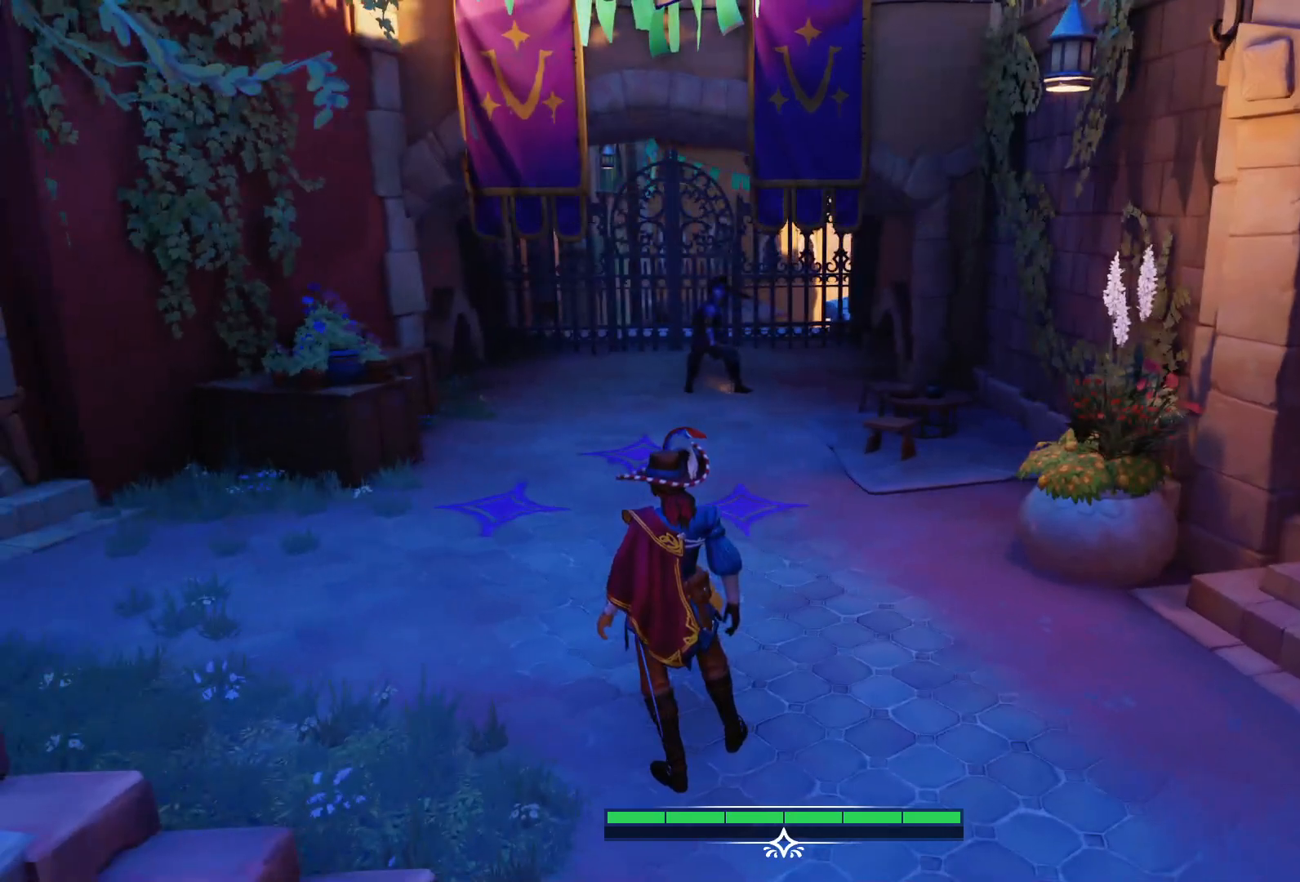
{"buttons": [], "left_stick": "center", "right_stick": "center", "events": []}
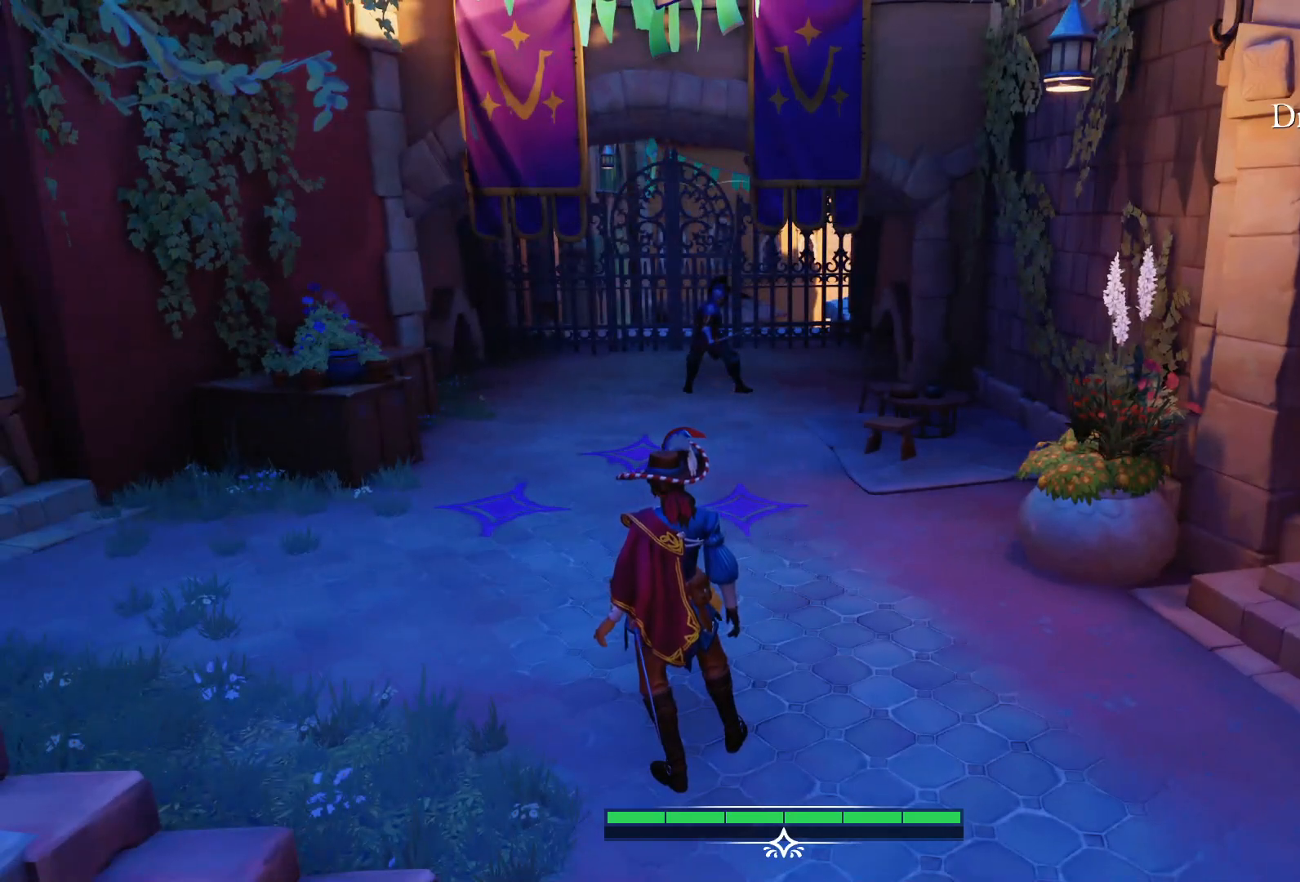
{"buttons": [], "left_stick": "up", "right_stick": "center", "events": [[233, "left_stick", "up"]]}
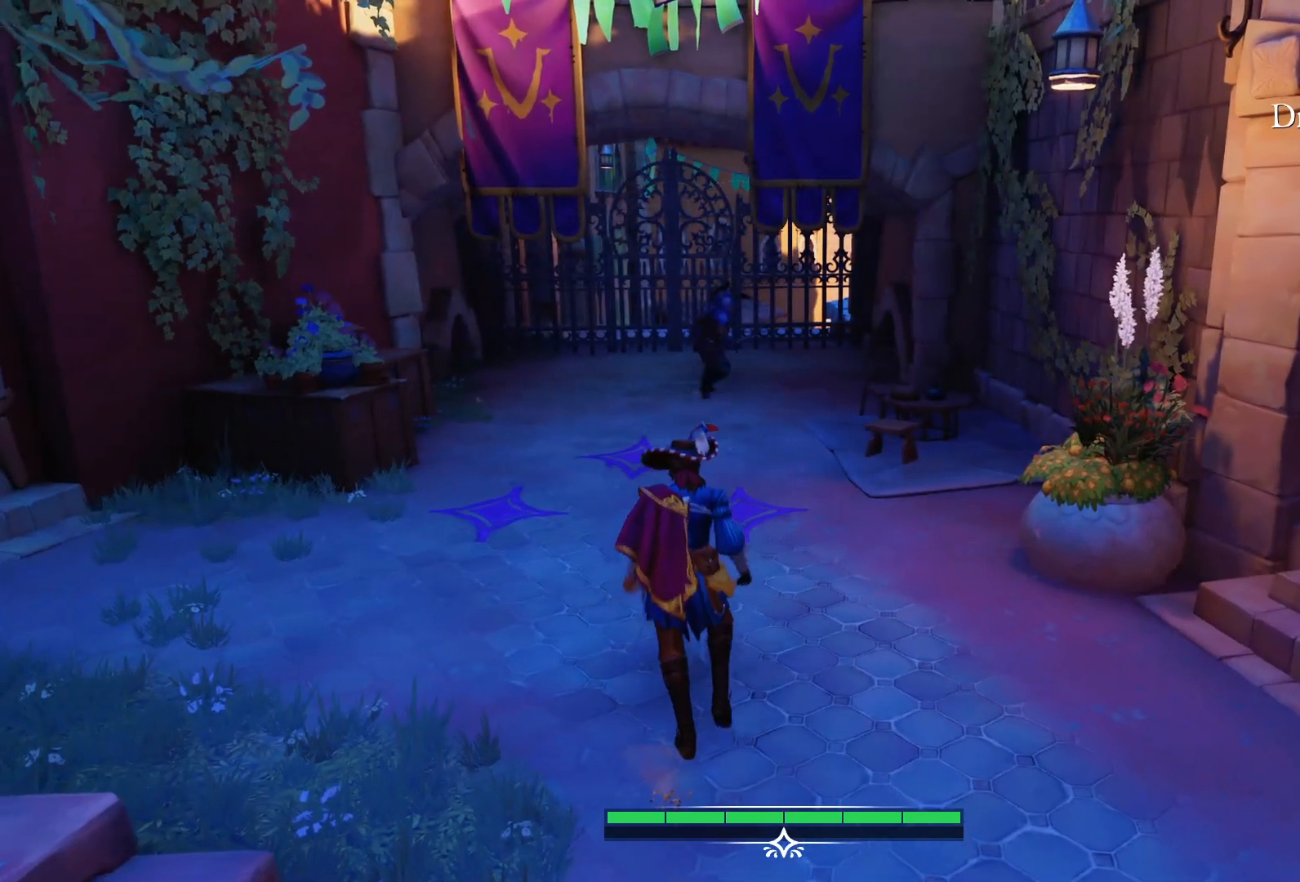
{"buttons": [], "left_stick": "center", "right_stick": "center", "events": [[317, "left_stick", "center"]]}
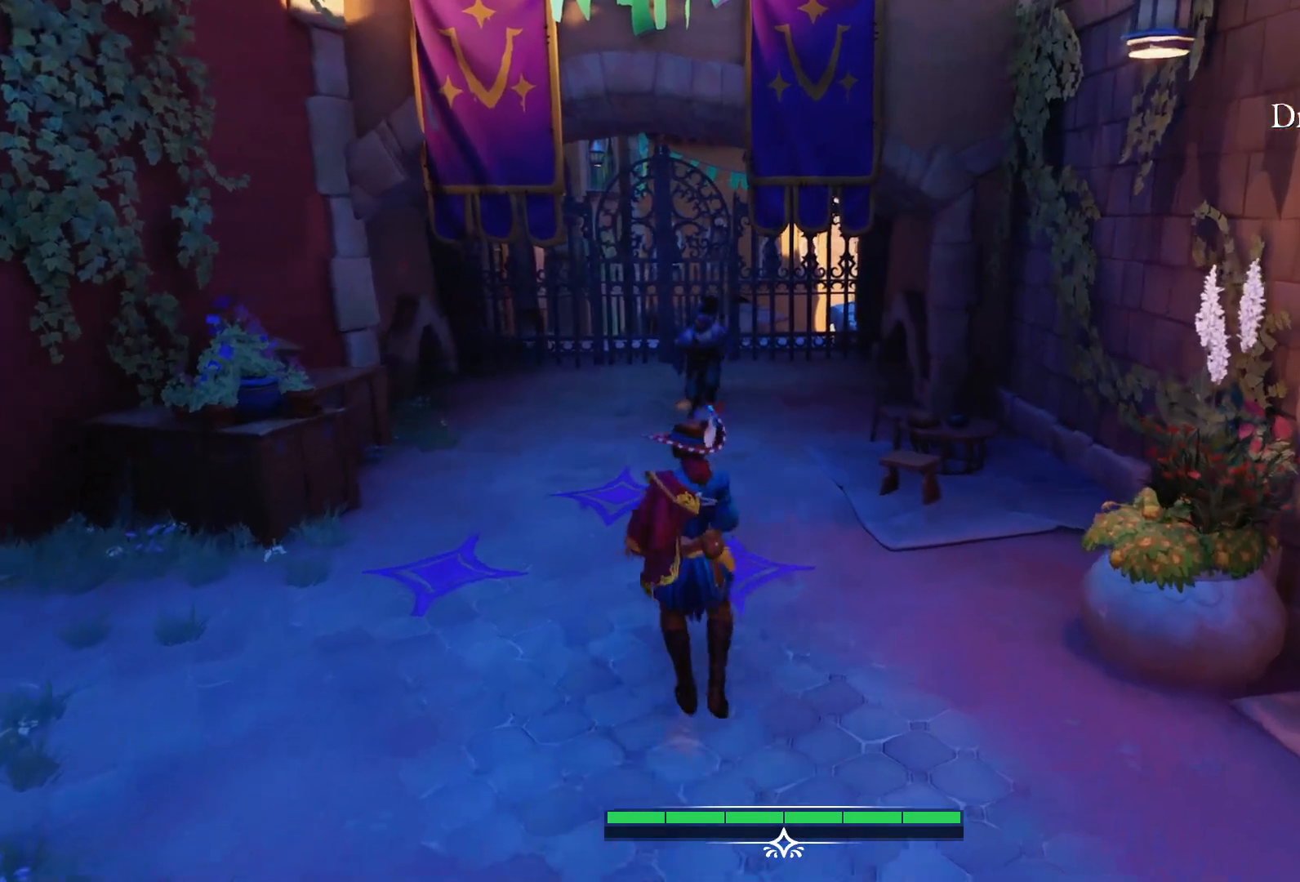
{"buttons": [], "left_stick": "center", "right_stick": "center", "events": []}
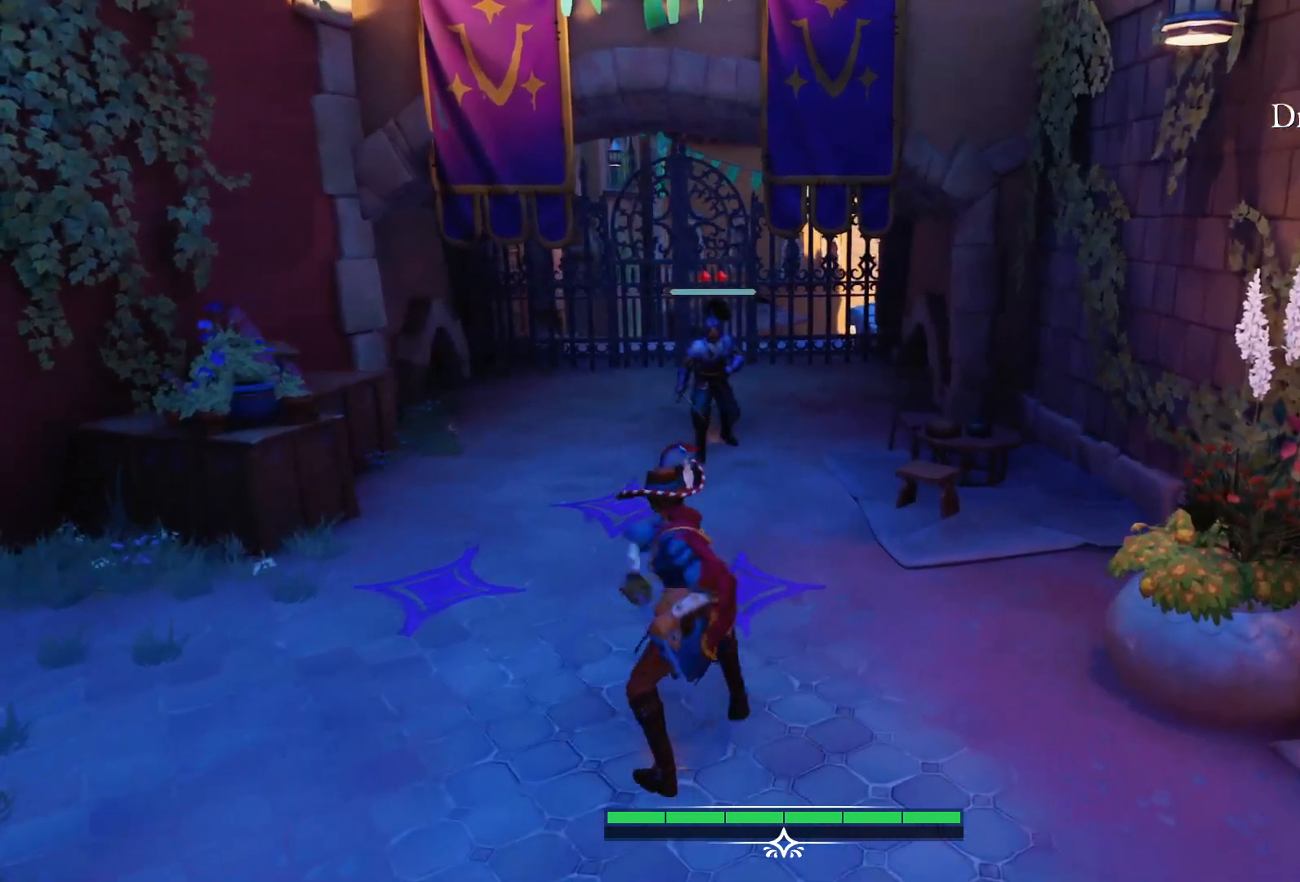
{"buttons": [], "left_stick": "center", "right_stick": "center", "events": []}
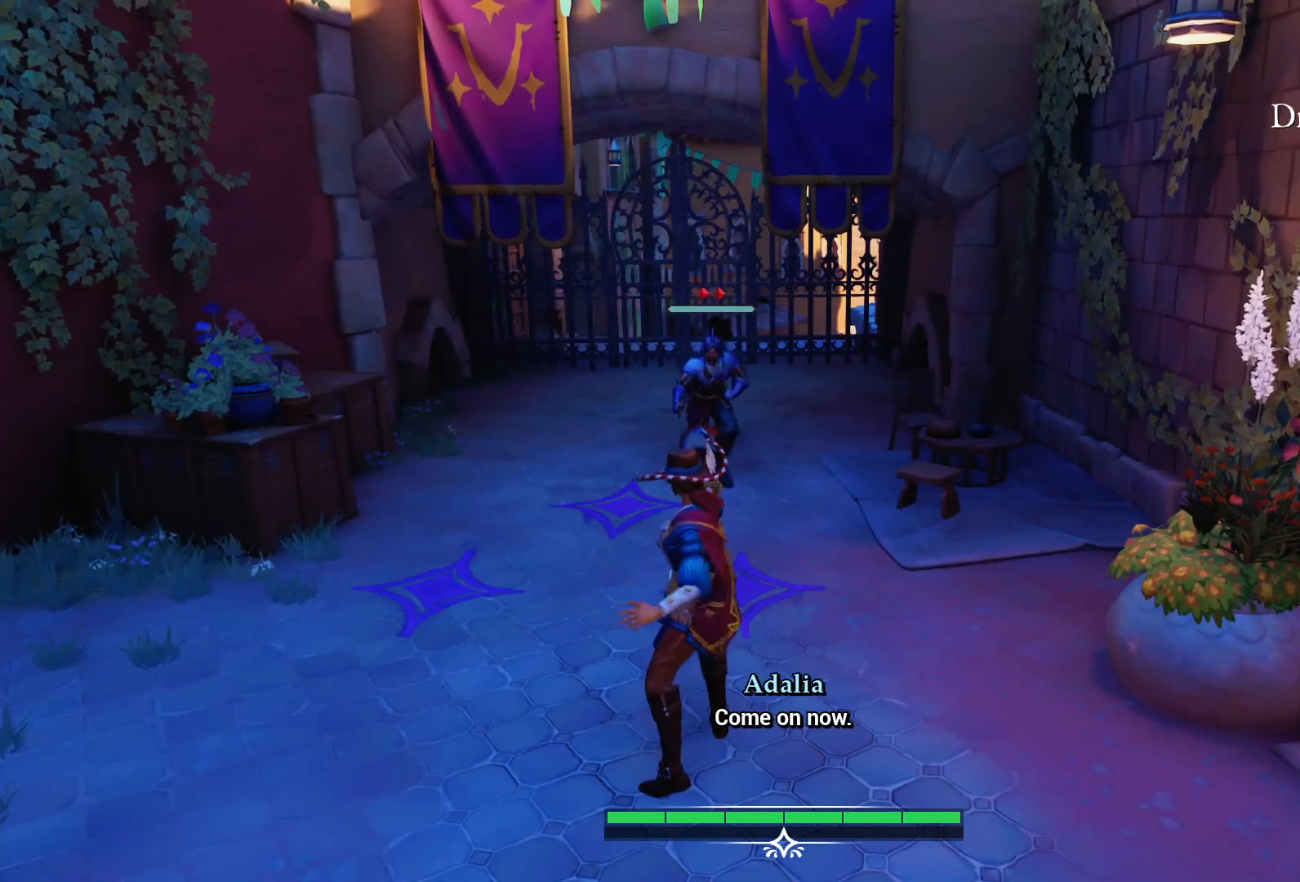
{"buttons": [], "left_stick": "up", "right_stick": "center", "events": [[150, "left_stick", "up"]]}
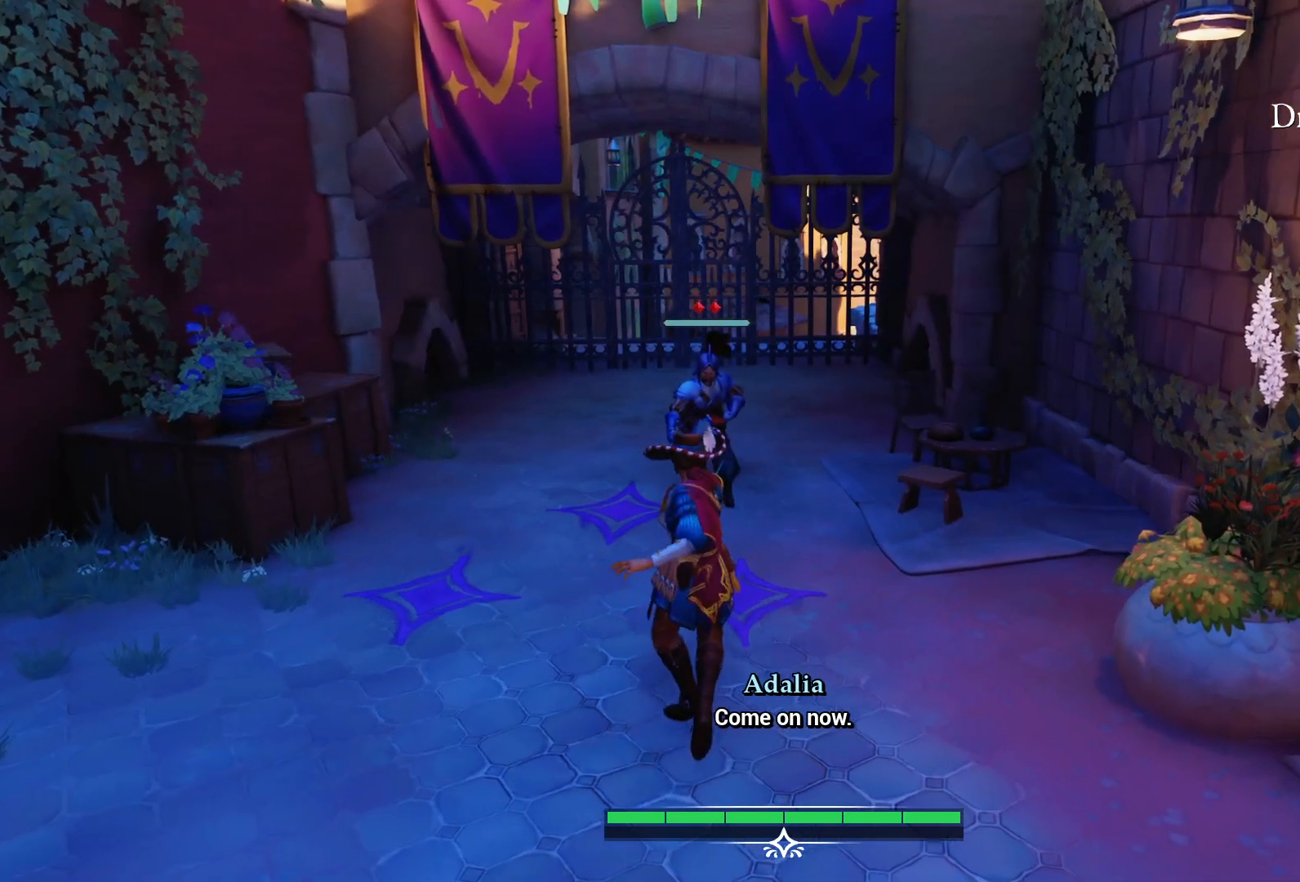
{"buttons": [], "left_stick": "center", "right_stick": "center", "events": [[283, "left_stick", "center"]]}